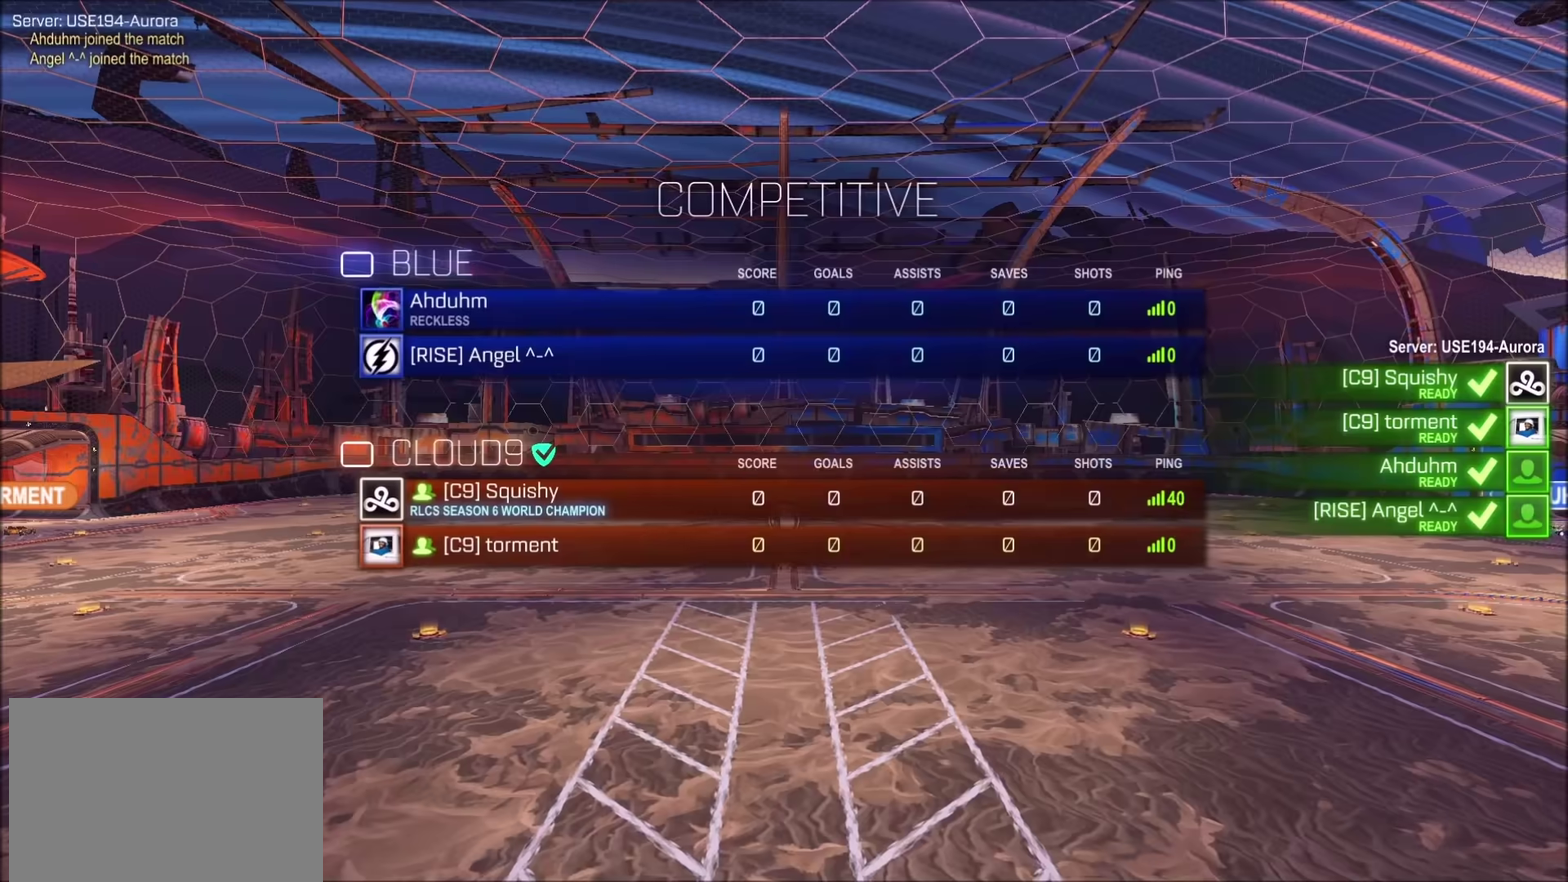
Gameplay with a controller (PlayStation layout); each line is a JSON object with the inputs held at the frame after it (dt_ms = milliseconds from this image to that frame). "events" lists button and stick changes between this image and that frame as [ms after this image, input, new state], when the widget could be followed in between. Not read: L1 R1.
{"dt_ms": 500, "buttons": ["CIRCLE"], "left_stick": "center", "right_stick": "center", "events": [[183, "CIRCLE", "down"]]}
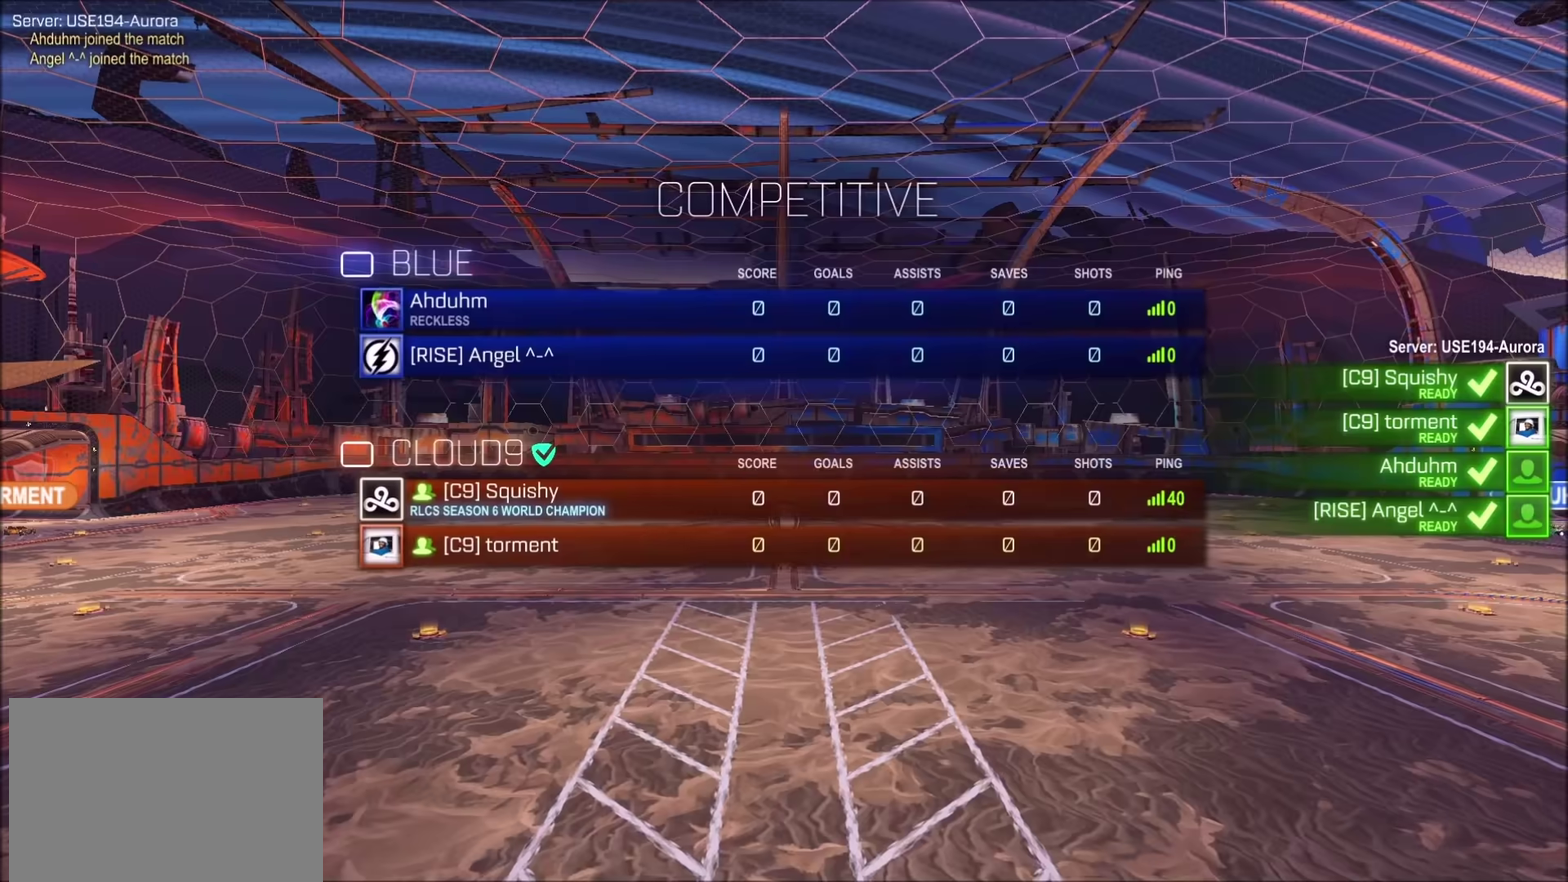
{"dt_ms": 500, "buttons": ["CIRCLE"], "left_stick": "center", "right_stick": "center", "events": []}
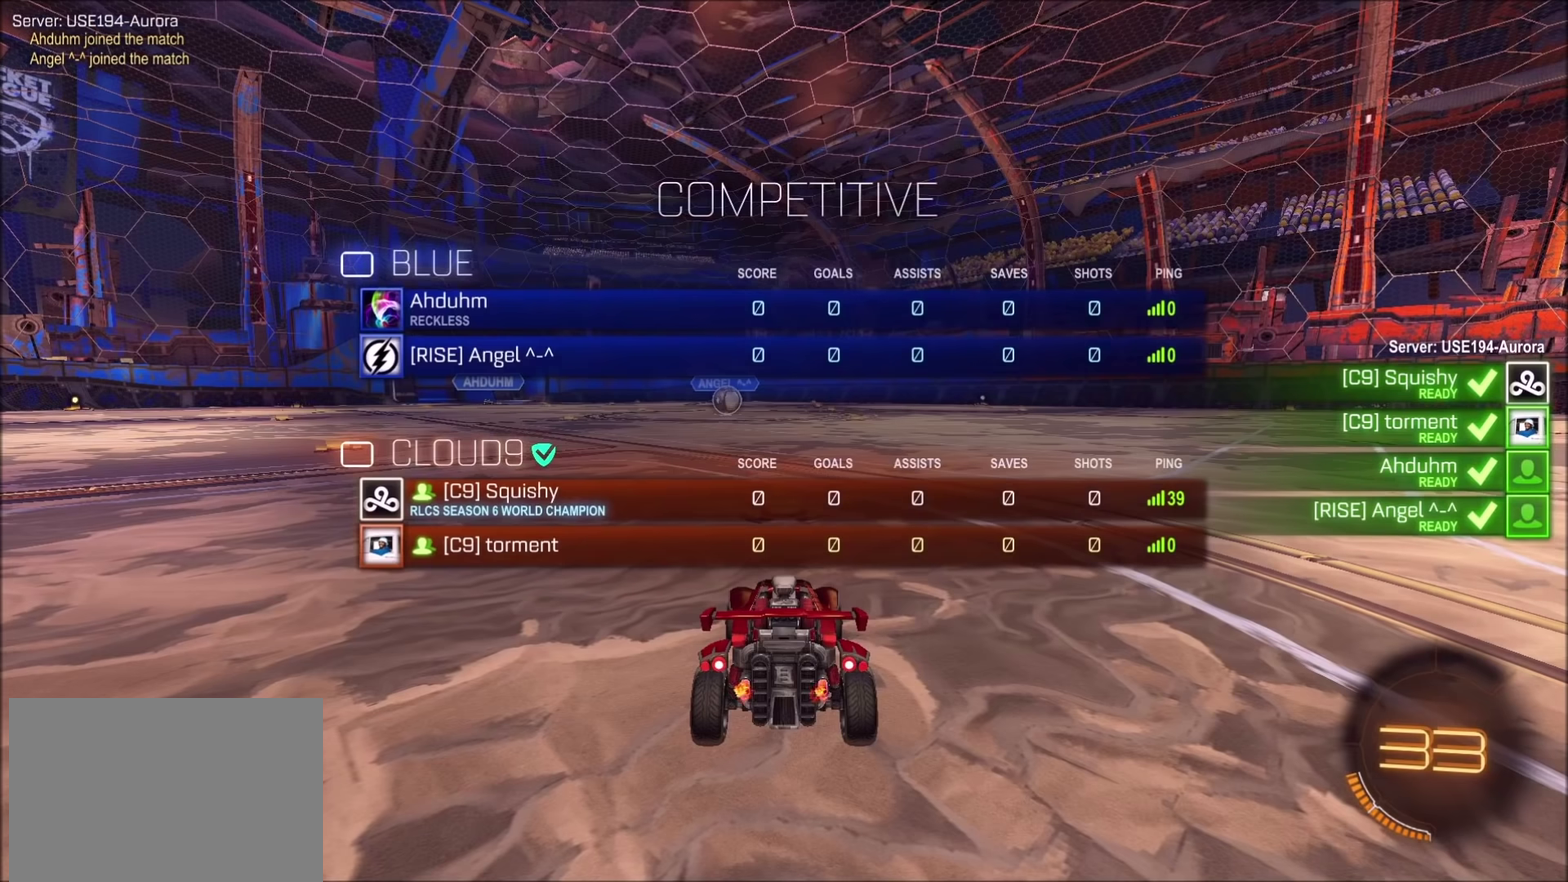
{"dt_ms": 500, "buttons": ["CIRCLE"], "left_stick": "center", "right_stick": "center", "events": []}
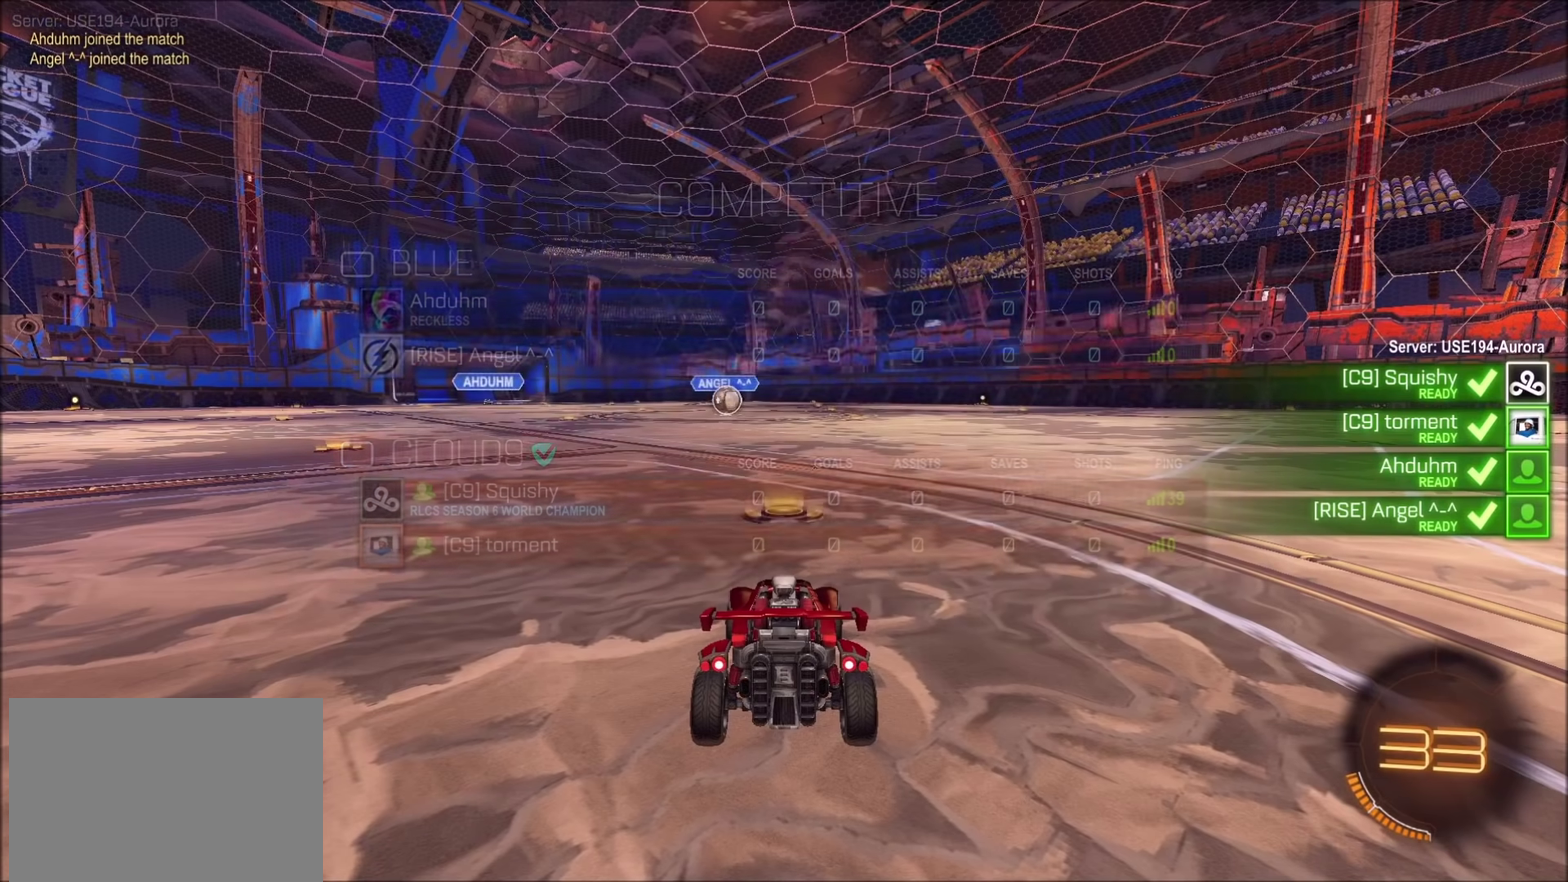
{"dt_ms": 500, "buttons": ["CIRCLE"], "left_stick": "center", "right_stick": "center", "events": [[283, "TRIANGLE", "down"], [450, "TRIANGLE", "up"]]}
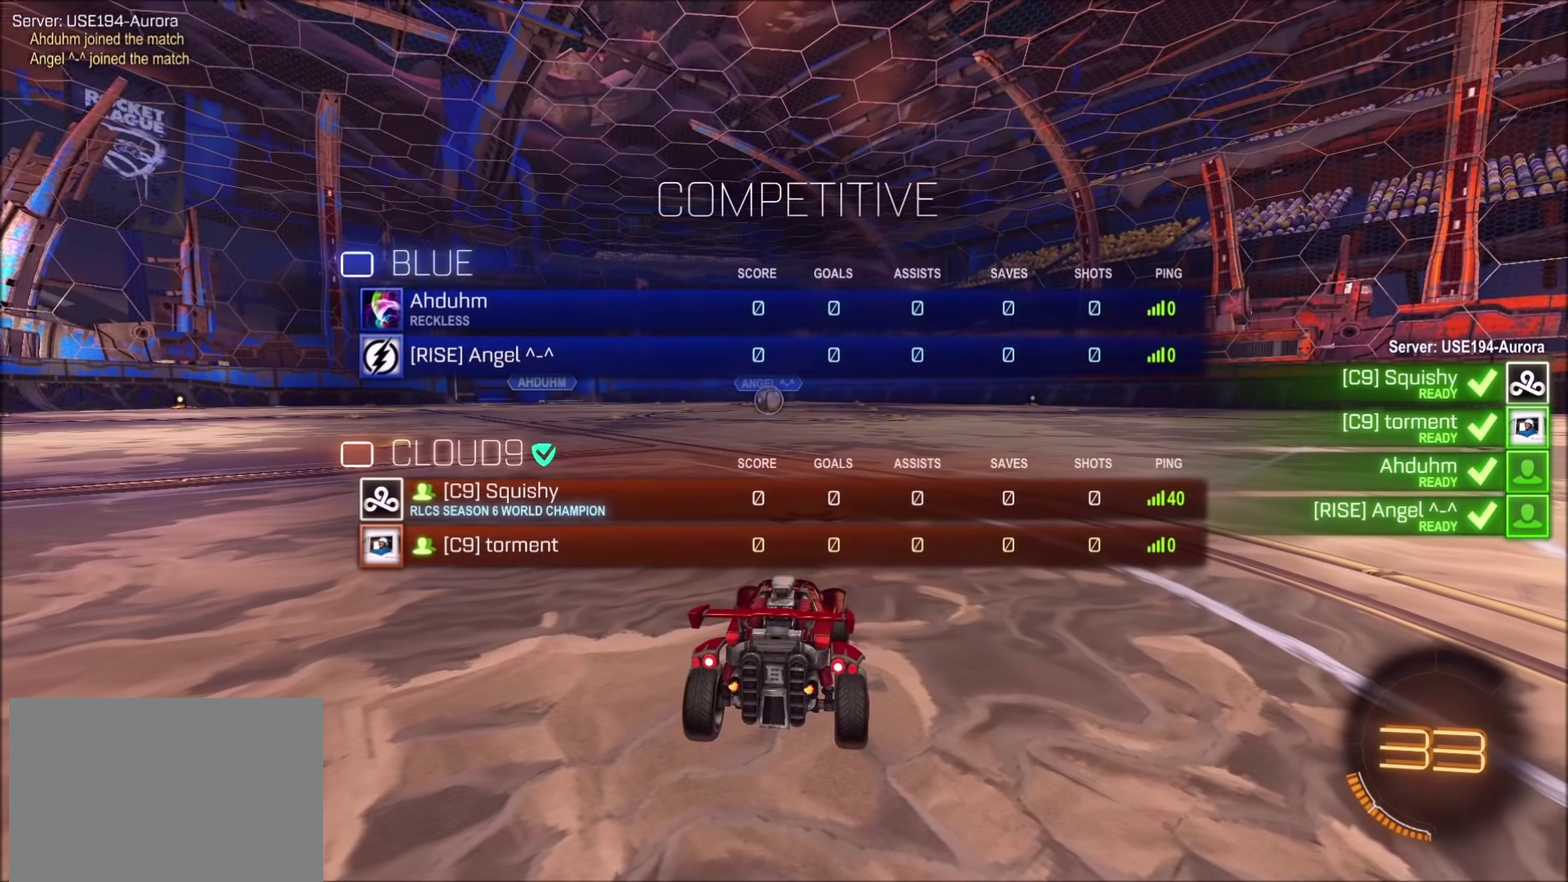
{"dt_ms": 500, "buttons": ["TRIANGLE"], "left_stick": "center", "right_stick": "center", "events": [[383, "CIRCLE", "up"], [383, "TRIANGLE", "down"]]}
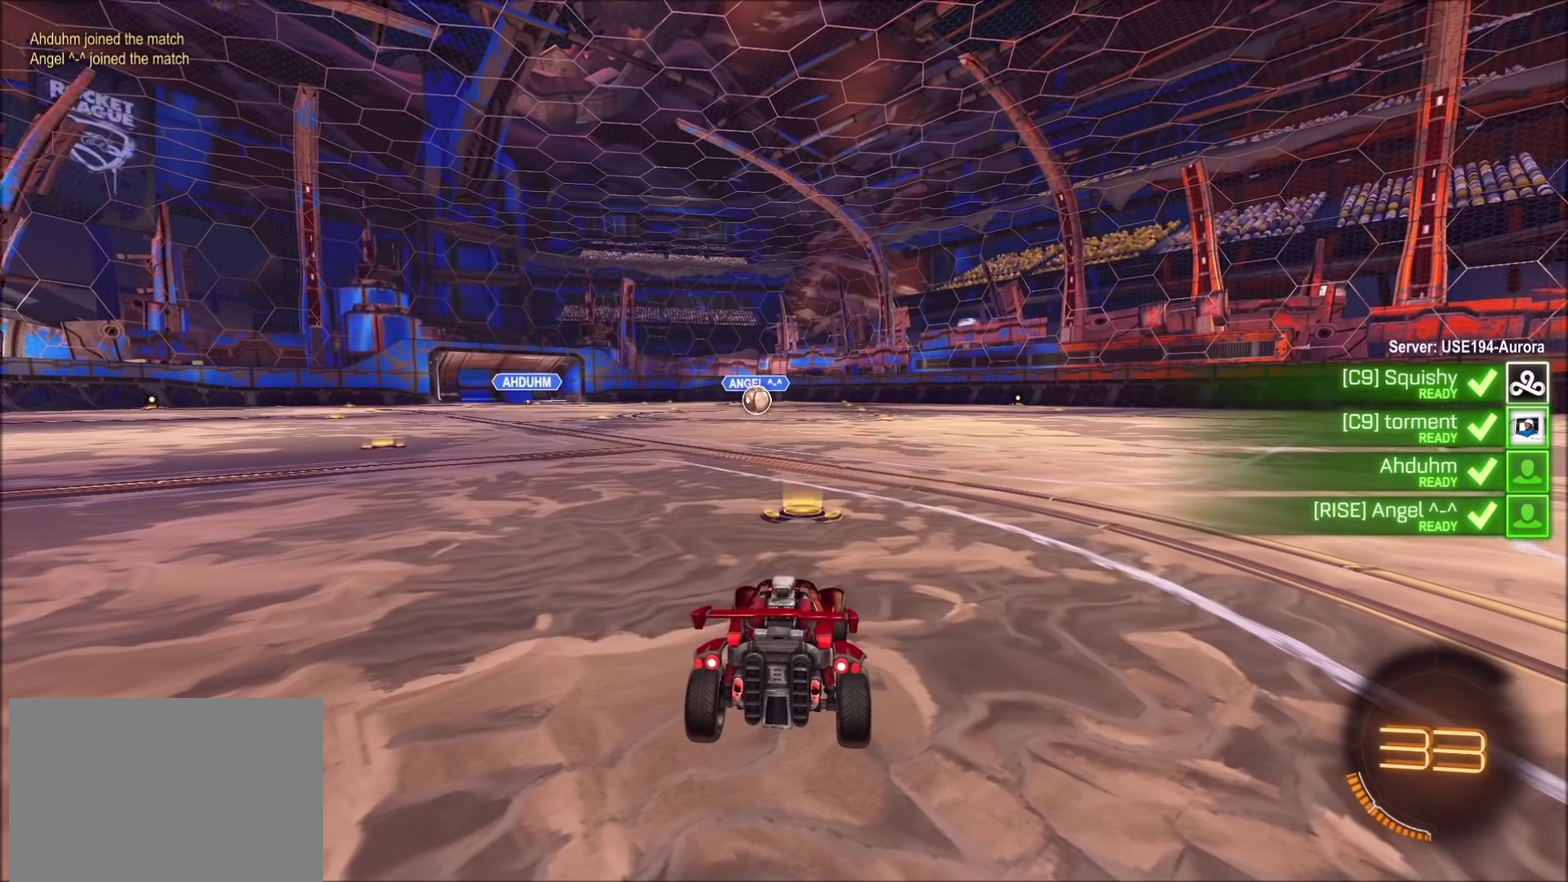
{"dt_ms": 500, "buttons": [], "left_stick": "center", "right_stick": "center", "events": [[33, "TRIANGLE", "up"]]}
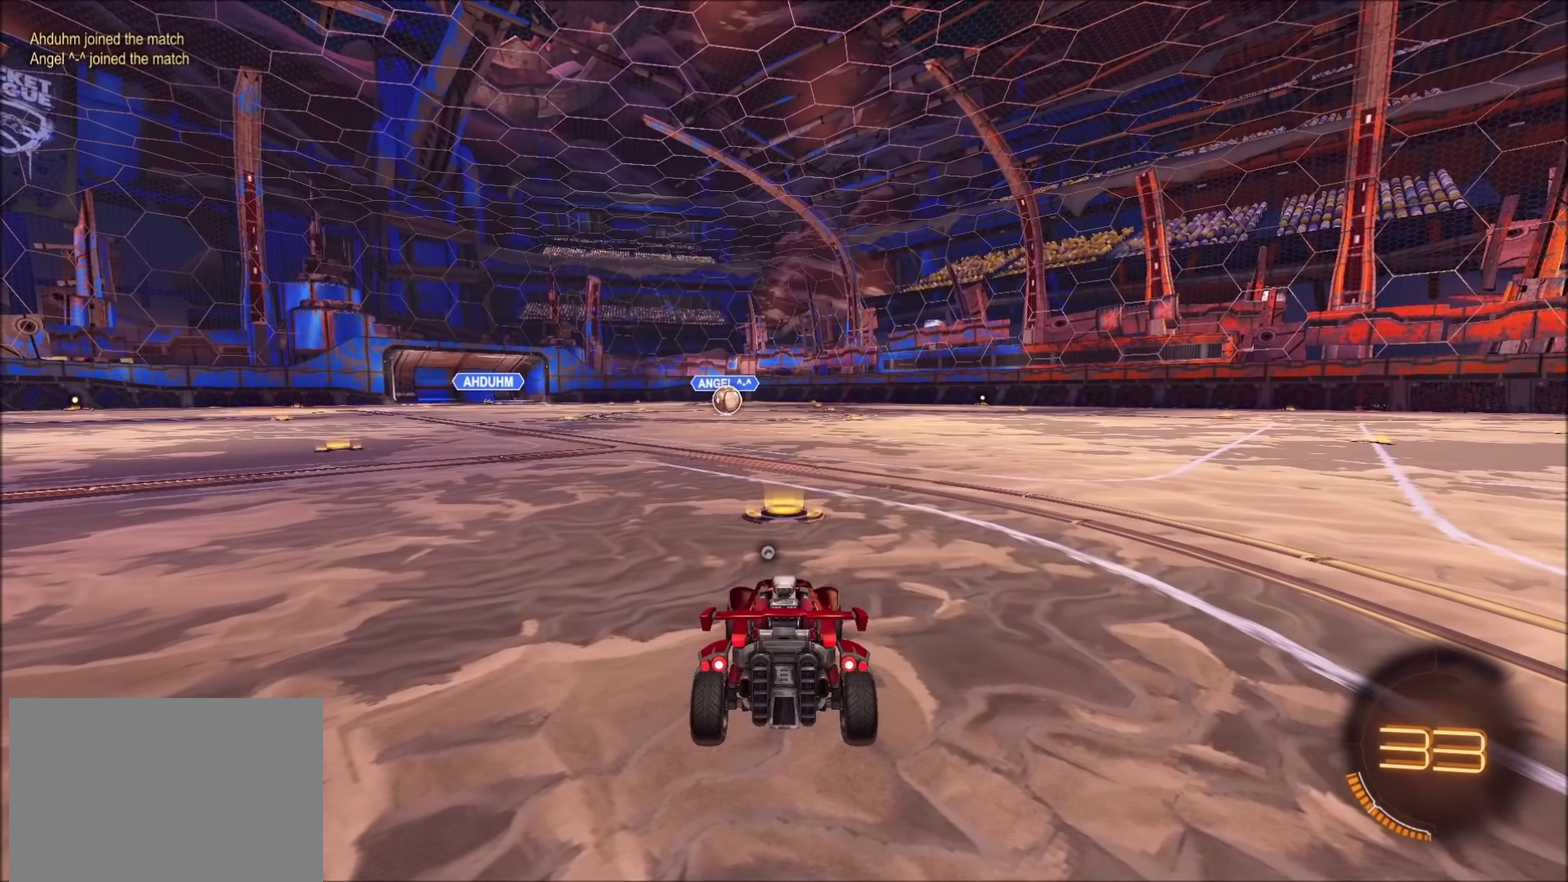
{"dt_ms": 500, "buttons": ["CIRCLE", "R2"], "left_stick": "center", "right_stick": "center", "events": [[217, "CIRCLE", "down"], [217, "R2", "down"]]}
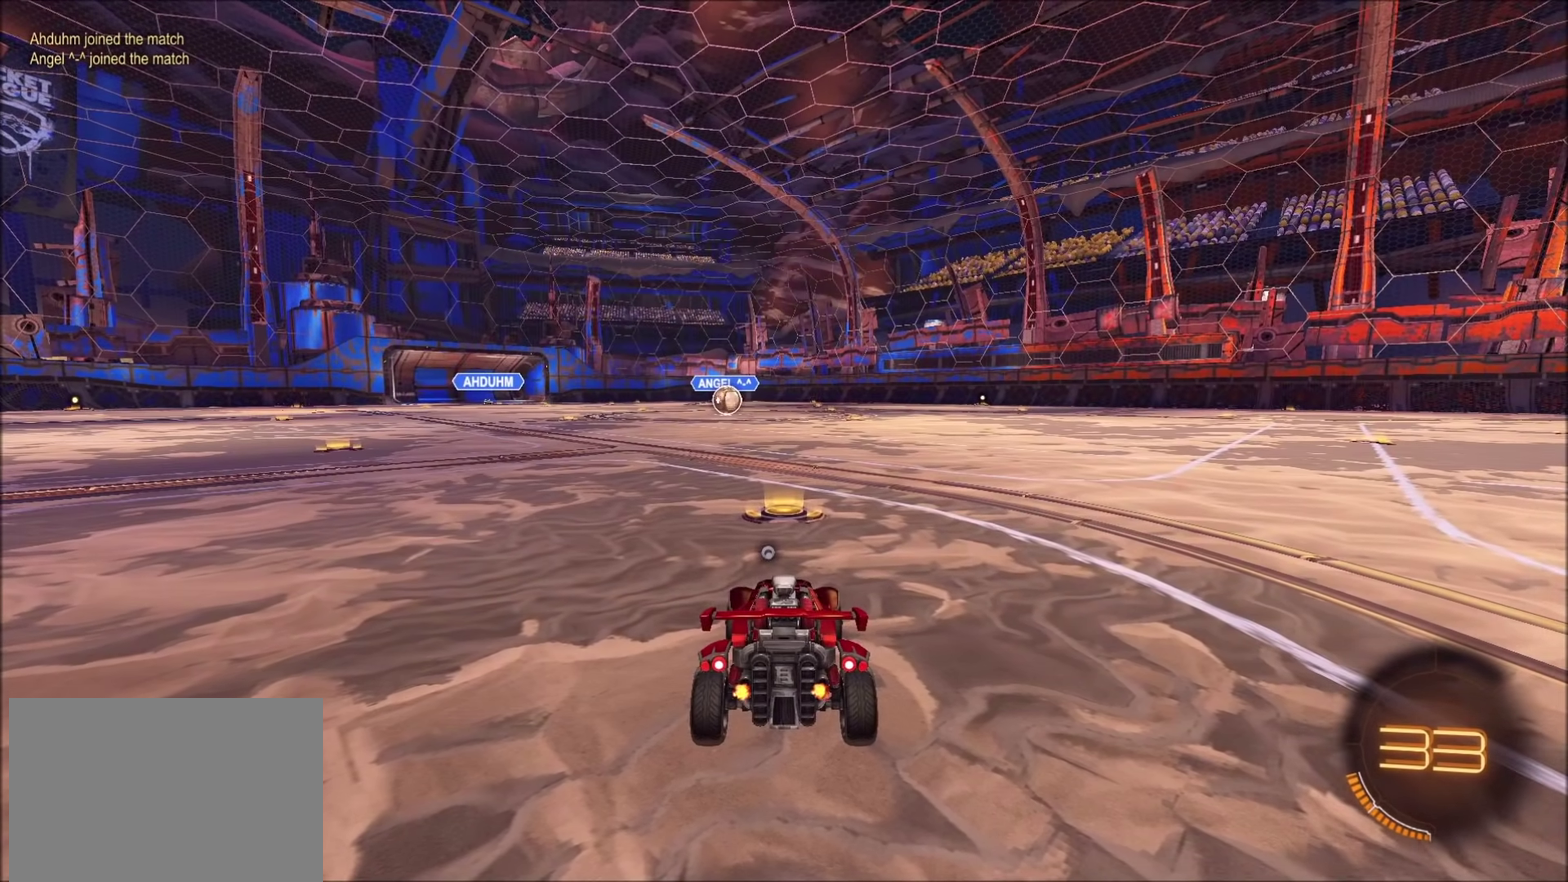
{"dt_ms": 500, "buttons": ["CIRCLE", "R2"], "left_stick": "center", "right_stick": "center", "events": []}
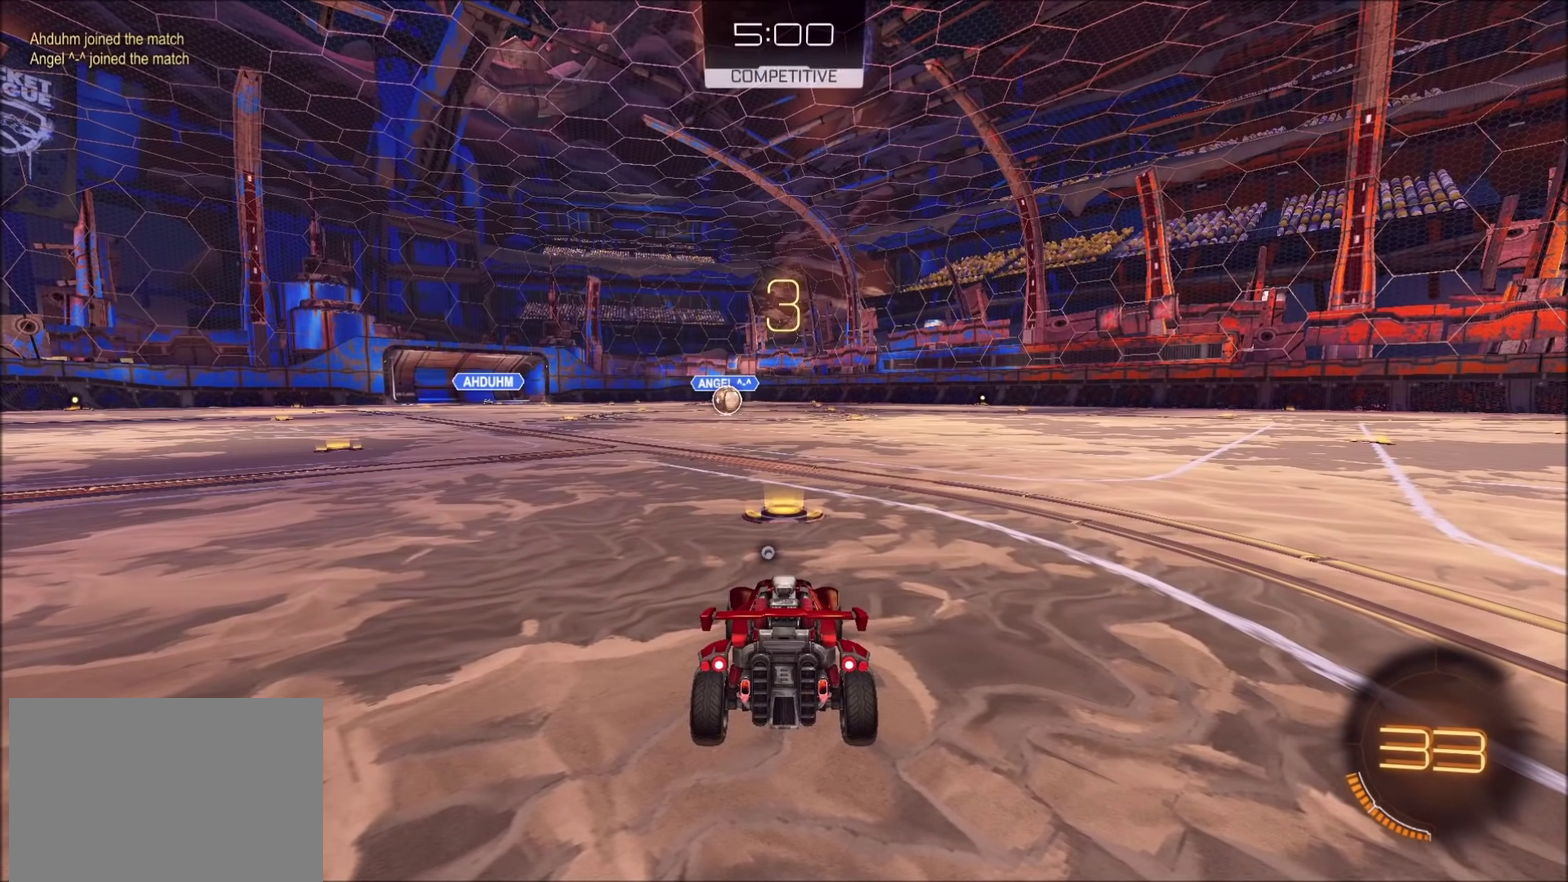
{"dt_ms": 500, "buttons": ["CIRCLE", "R2"], "left_stick": "center", "right_stick": "center", "events": []}
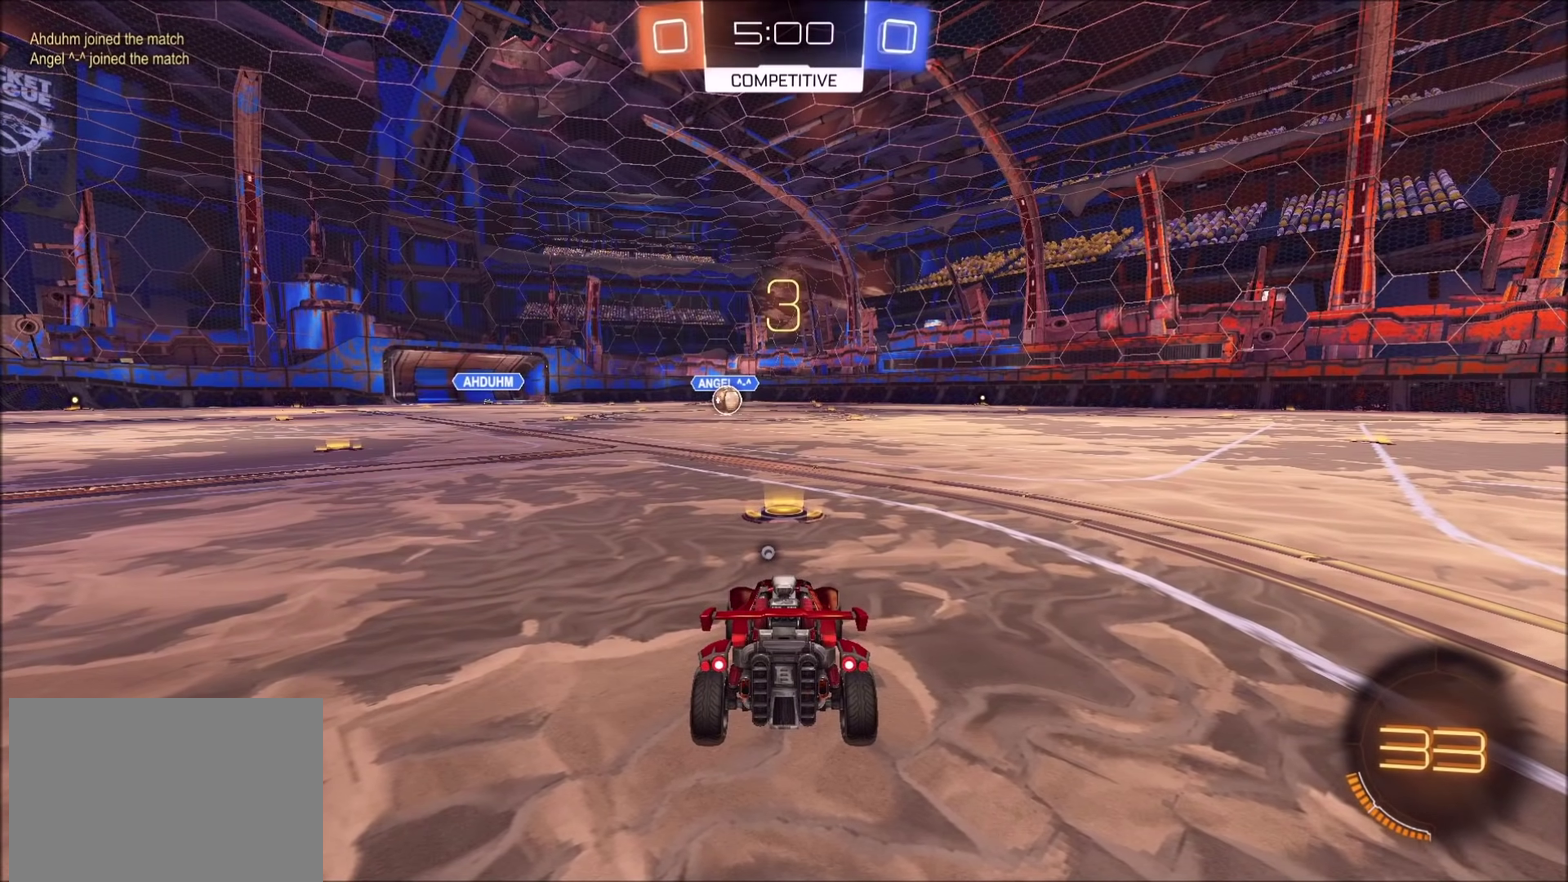
{"dt_ms": 500, "buttons": ["CIRCLE", "R2"], "left_stick": "center", "right_stick": "center", "events": []}
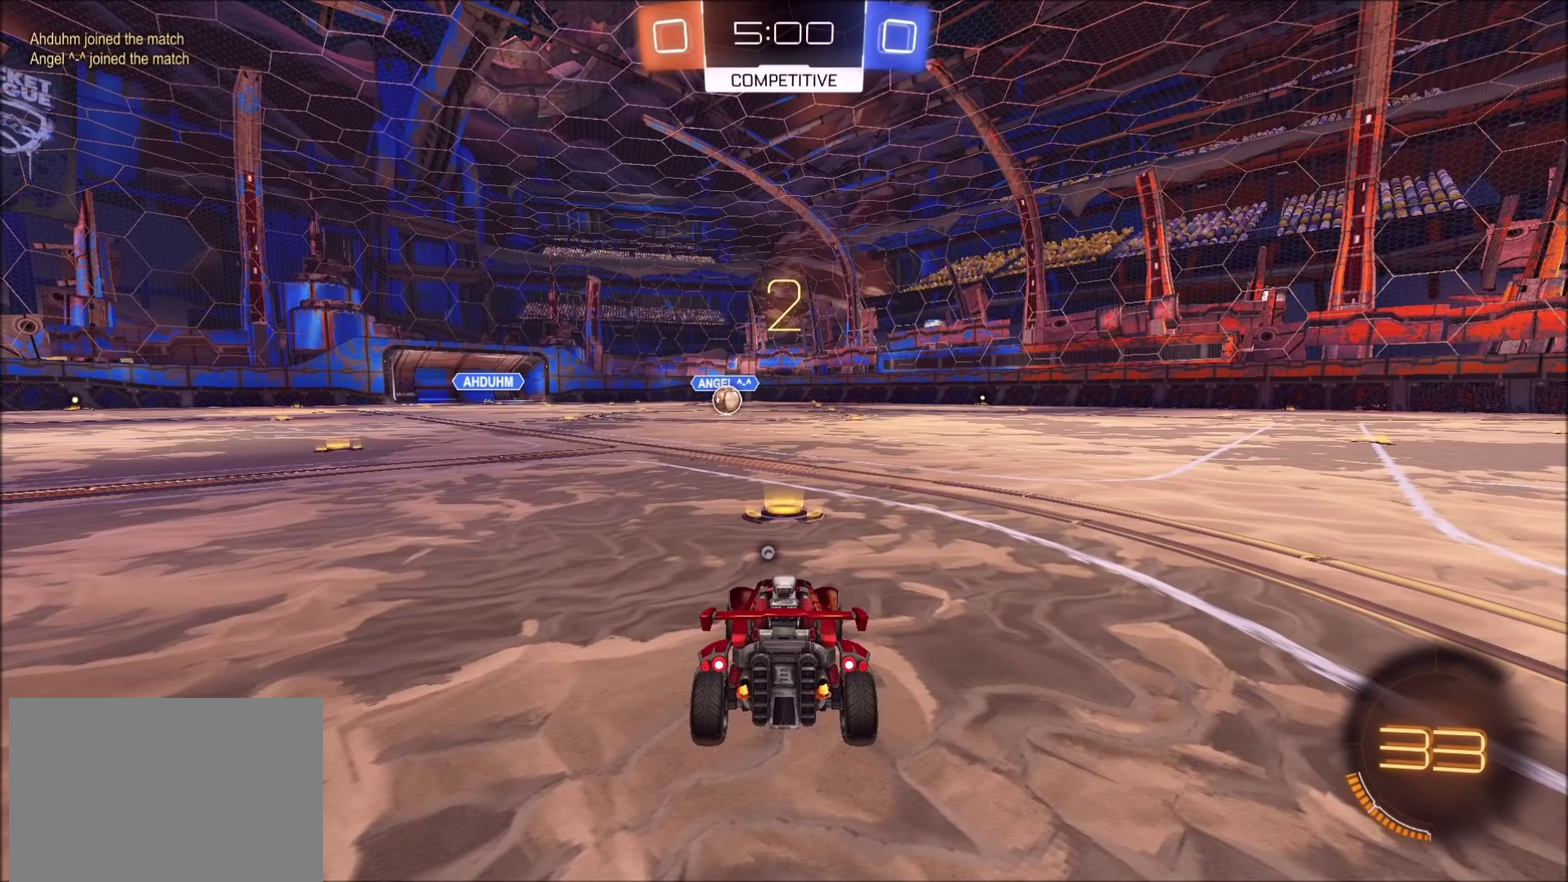
{"dt_ms": 500, "buttons": ["CIRCLE"], "left_stick": "center", "right_stick": "center", "events": [[300, "R2", "up"]]}
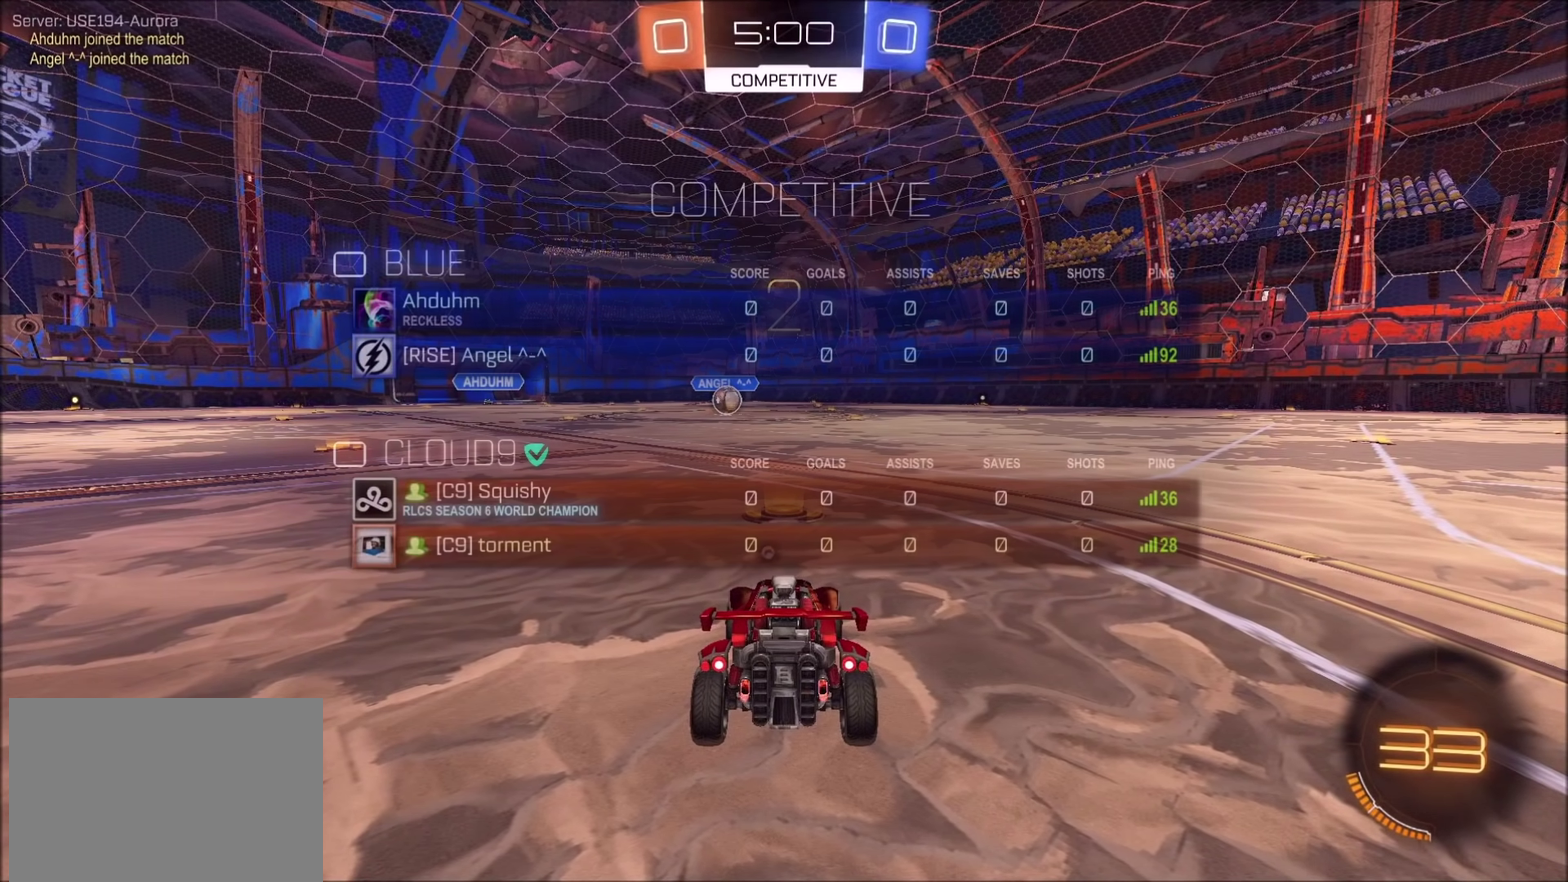
{"dt_ms": 1000, "buttons": ["CIRCLE", "R2"], "left_stick": "center", "right_stick": "center", "events": [[367, "R2", "down"]]}
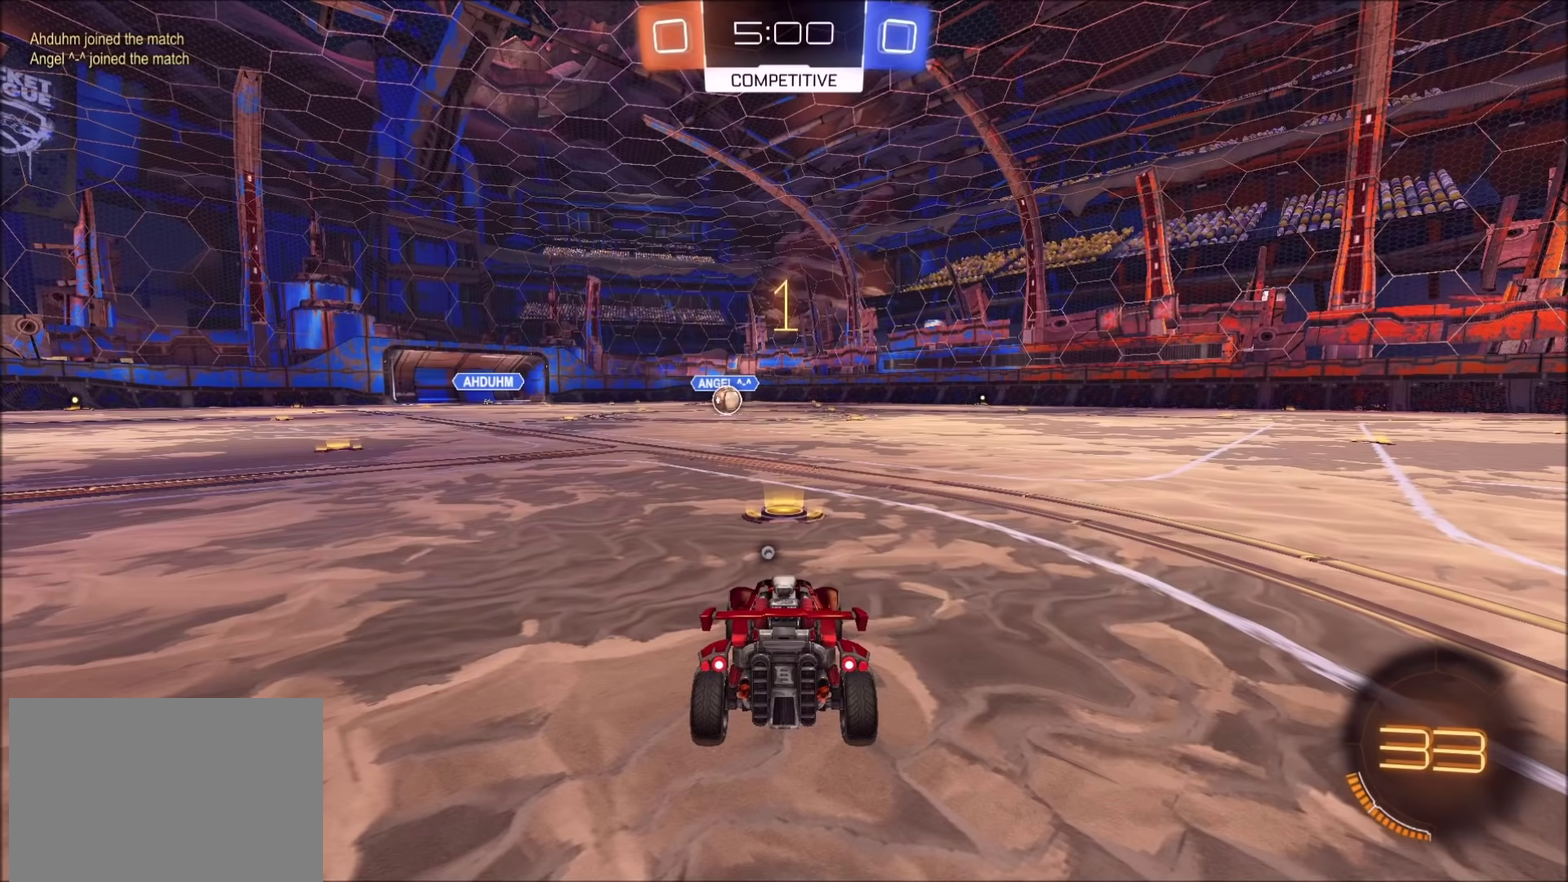
{"dt_ms": 500, "buttons": ["CROSS", "CIRCLE", "R2"], "left_stick": "down-left", "right_stick": "center", "events": [[383, "left_stick", "down-left"], [467, "CROSS", "down"]]}
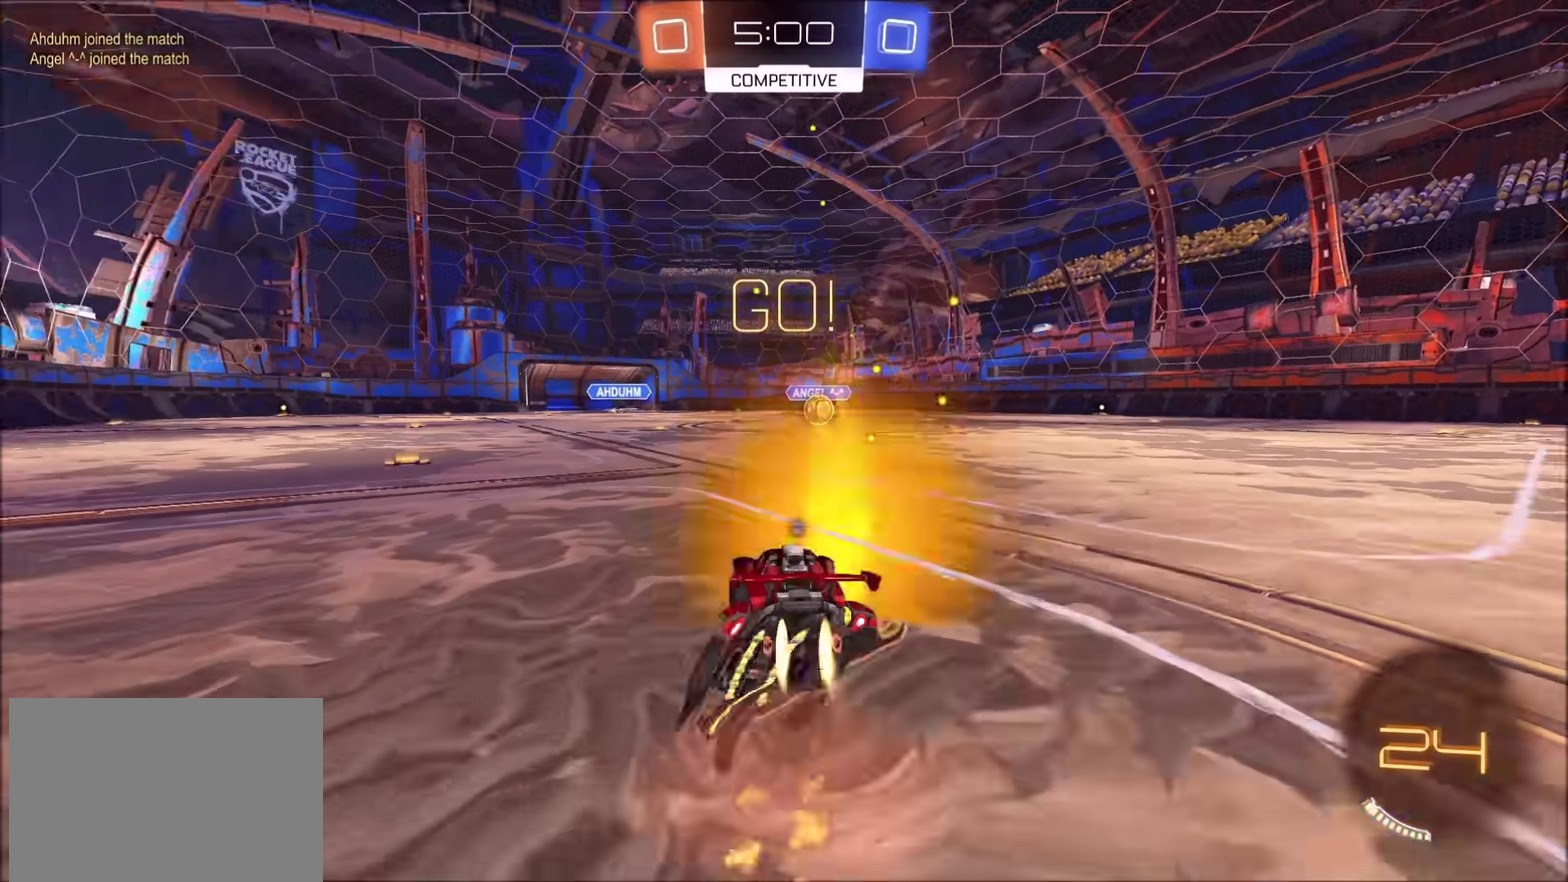
{"dt_ms": 500, "buttons": ["CIRCLE", "R2"], "left_stick": "down-right", "right_stick": "center", "events": [[17, "CROSS", "up"], [33, "left_stick", "up-right"], [67, "CROSS", "down"], [133, "TRIANGLE", "down"], [200, "left_stick", "down"], [217, "CROSS", "up"], [283, "TRIANGLE", "up"], [433, "left_stick", "down-right"]]}
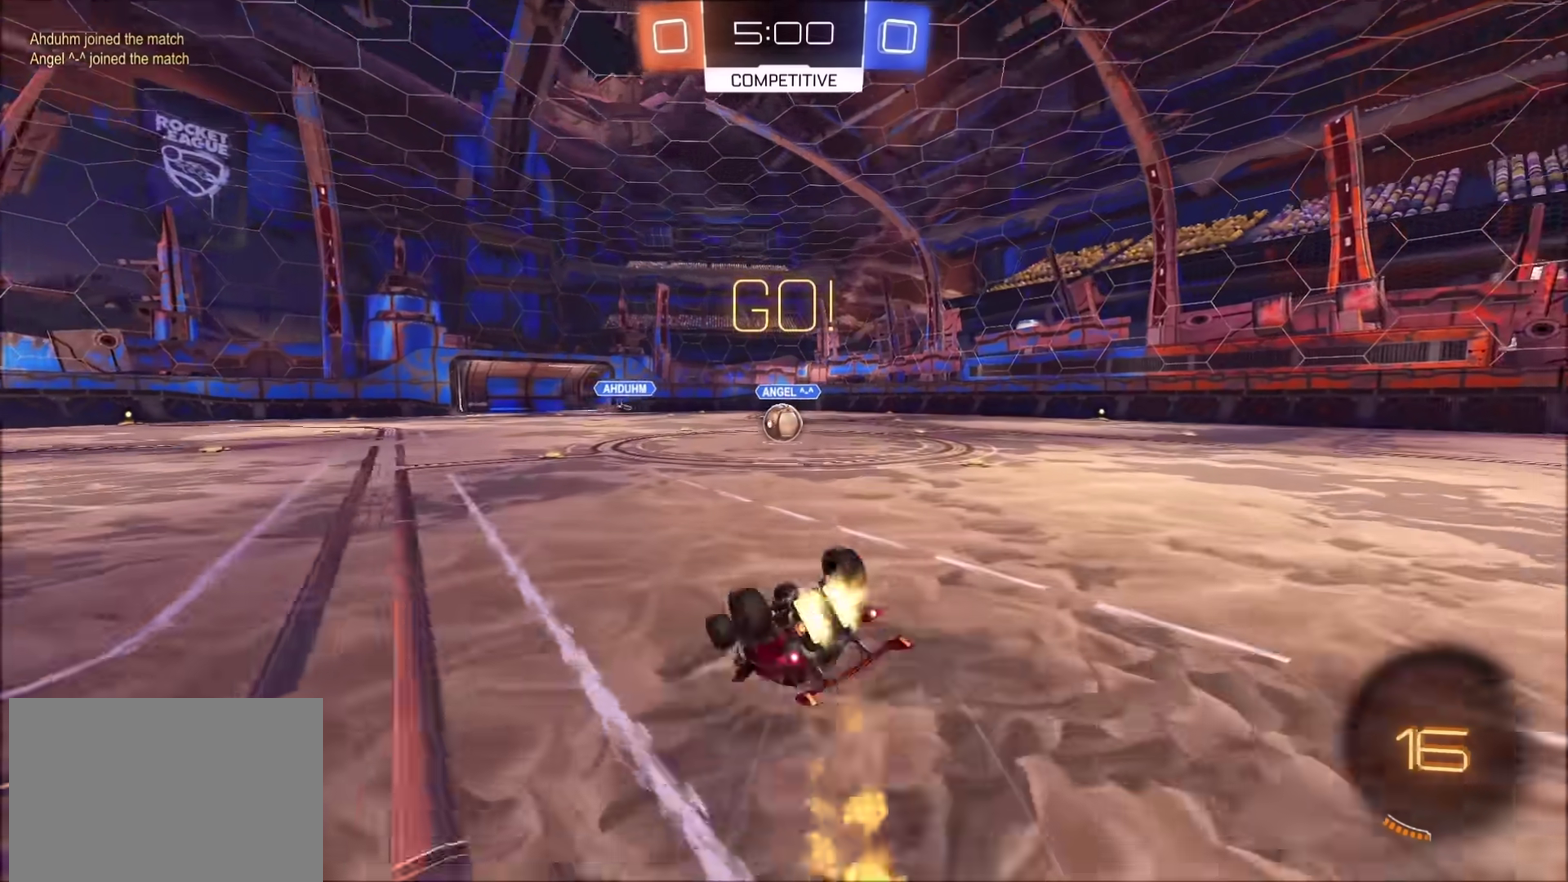
{"dt_ms": 500, "buttons": ["CIRCLE", "R2"], "left_stick": "down", "right_stick": "center", "events": [[483, "left_stick", "down"]]}
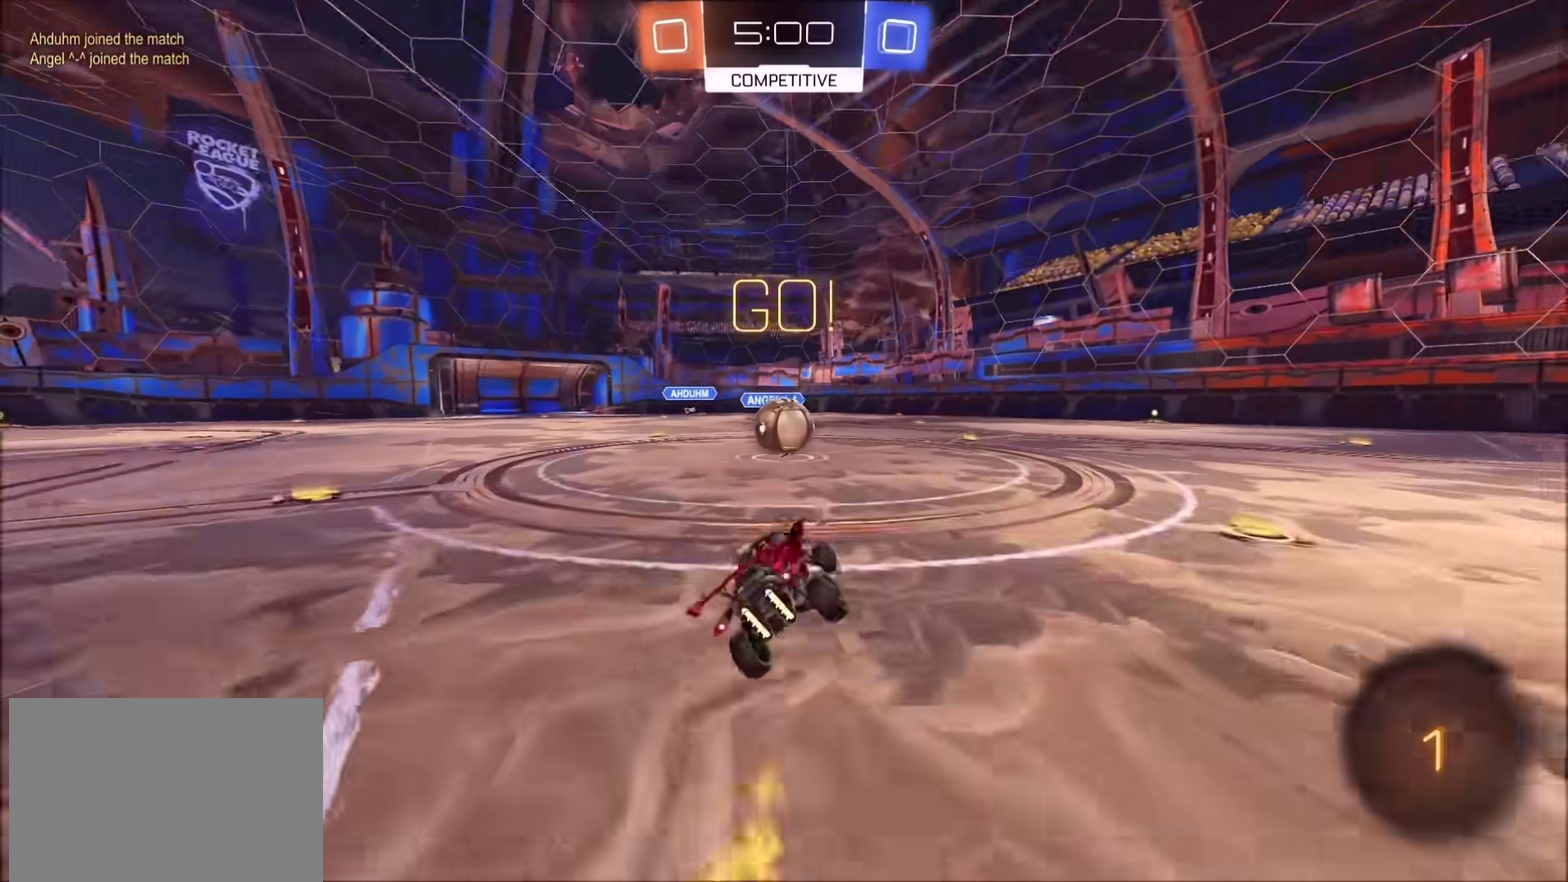
{"dt_ms": 500, "buttons": ["R2"], "left_stick": "up-right", "right_stick": "center", "events": [[50, "CIRCLE", "up"], [67, "TRIANGLE", "down"], [117, "left_stick", "center"], [167, "TRIANGLE", "up"], [233, "left_stick", "left"], [333, "CROSS", "down"], [450, "left_stick", "up-right"], [483, "CROSS", "up"]]}
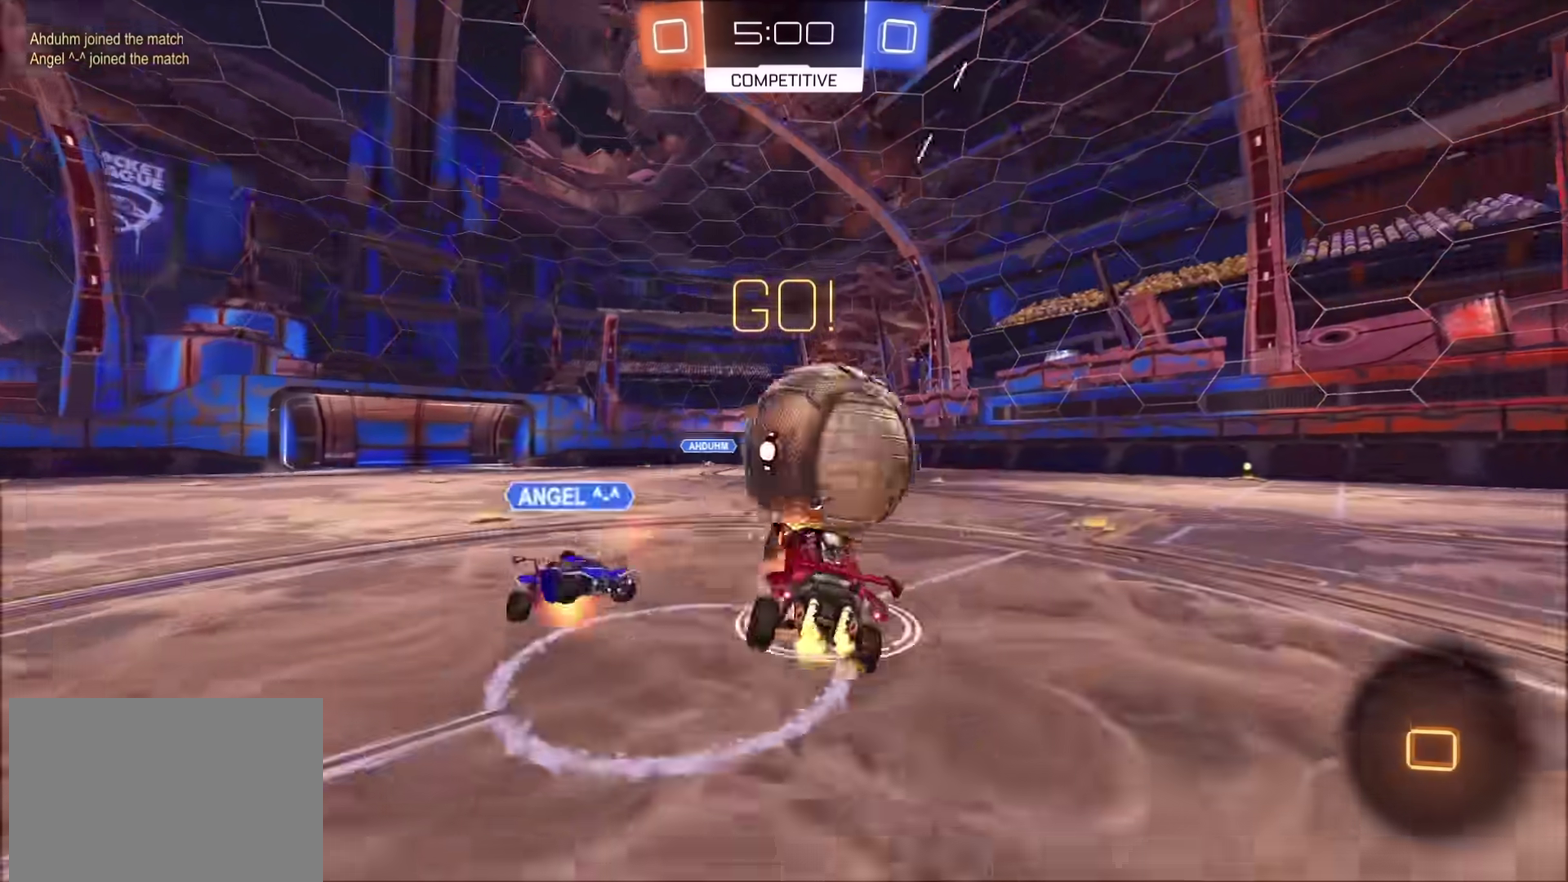
{"dt_ms": 500, "buttons": ["TRIANGLE", "R2"], "left_stick": "up-right", "right_stick": "center", "events": [[33, "CROSS", "down"], [33, "left_stick", "right"], [333, "CROSS", "up"], [467, "left_stick", "up-right"], [483, "TRIANGLE", "down"]]}
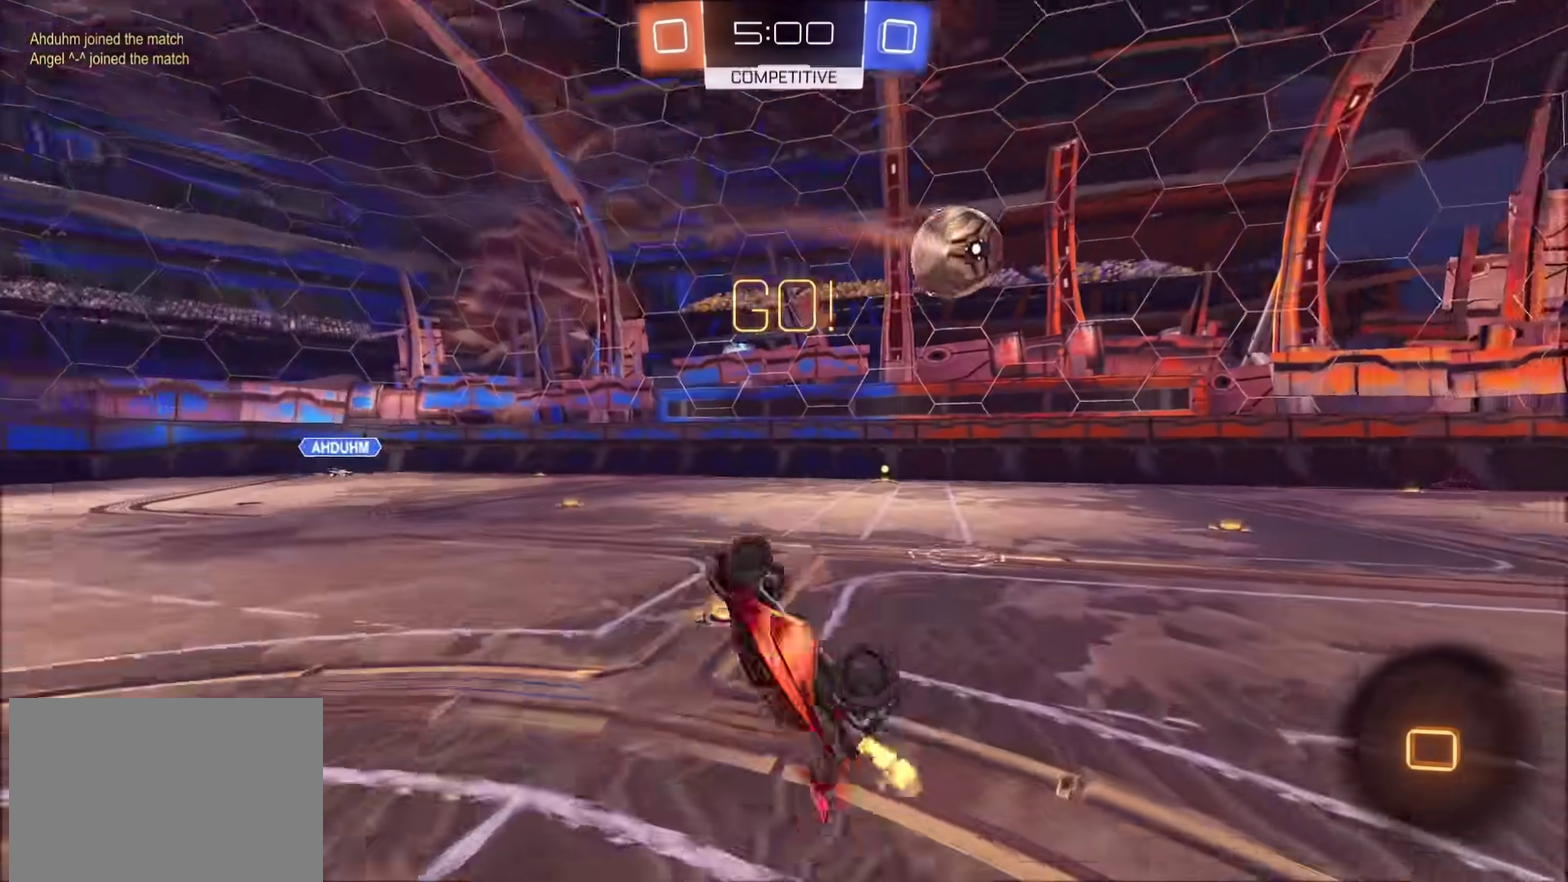
{"dt_ms": 500, "buttons": ["R2"], "left_stick": "up", "right_stick": "center", "events": [[83, "TRIANGLE", "up"], [183, "TRIANGLE", "down"], [250, "TRIANGLE", "up"], [333, "left_stick", "up"]]}
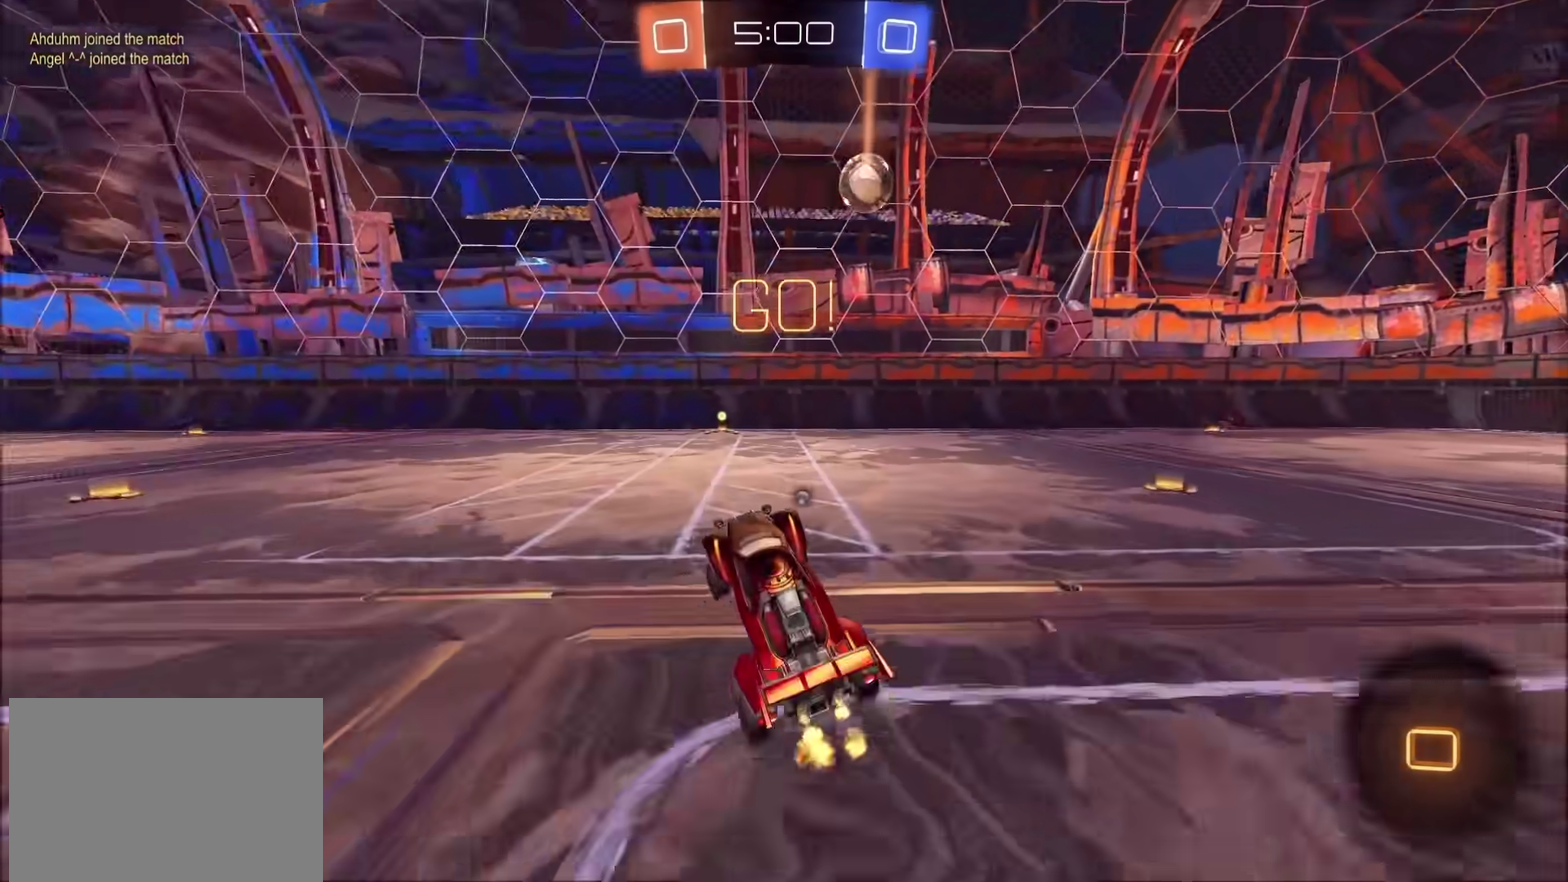
{"dt_ms": 500, "buttons": ["CROSS", "R2"], "left_stick": "up-left", "right_stick": "center", "events": [[150, "left_stick", "up-right"], [333, "CROSS", "down"], [400, "CROSS", "up"], [400, "left_stick", "up-left"], [467, "CROSS", "down"]]}
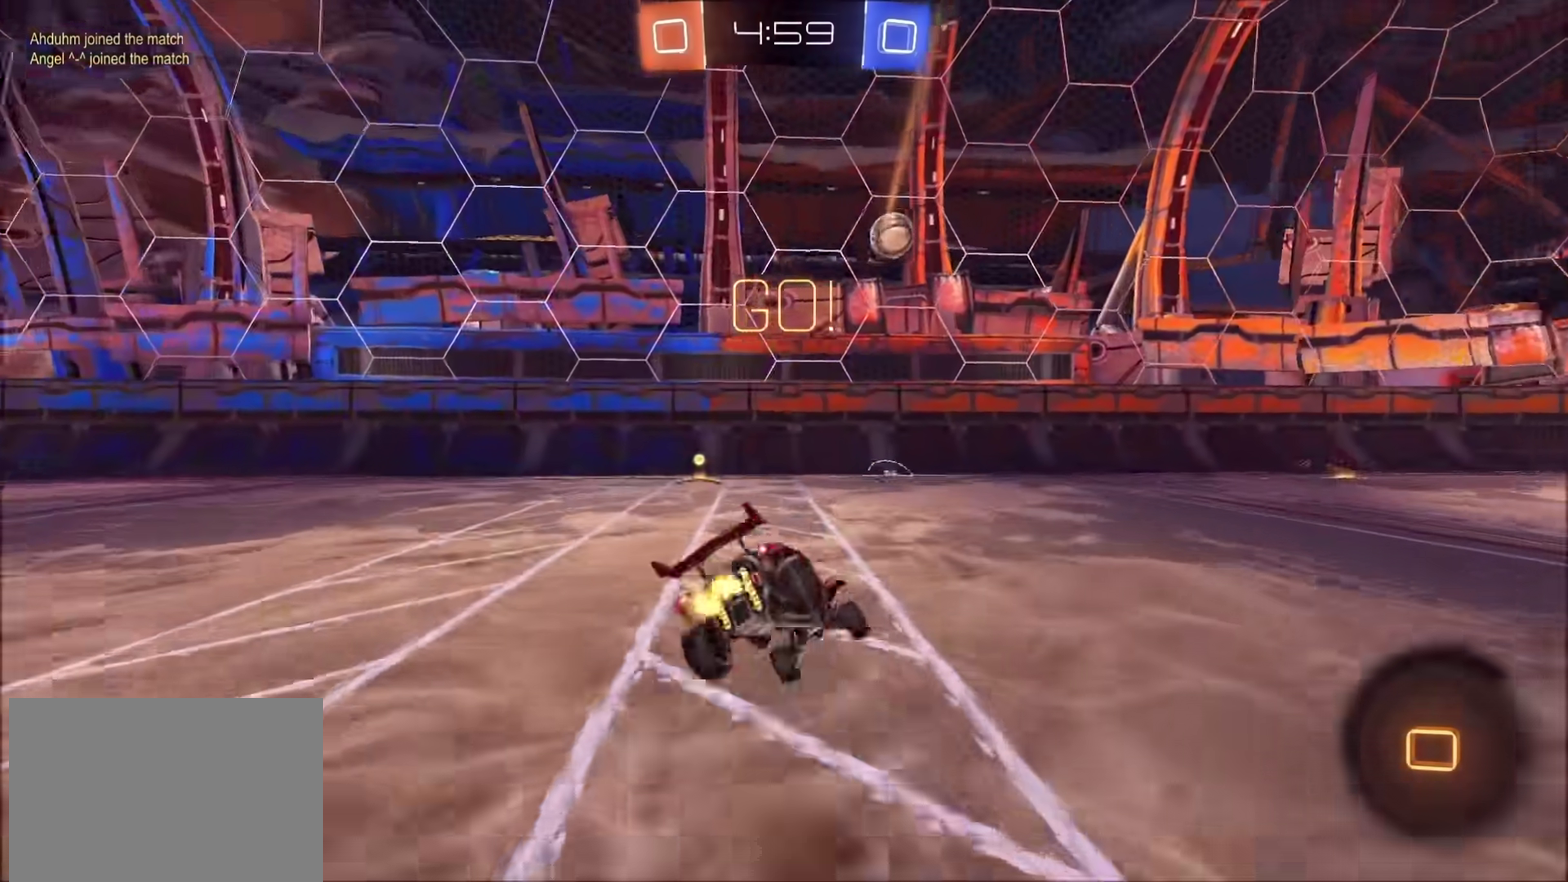
{"dt_ms": 500, "buttons": ["L2", "R2"], "left_stick": "up-left", "right_stick": "center", "events": [[50, "CROSS", "up"], [50, "TRIANGLE", "down"], [167, "TRIANGLE", "up"], [450, "L2", "down"]]}
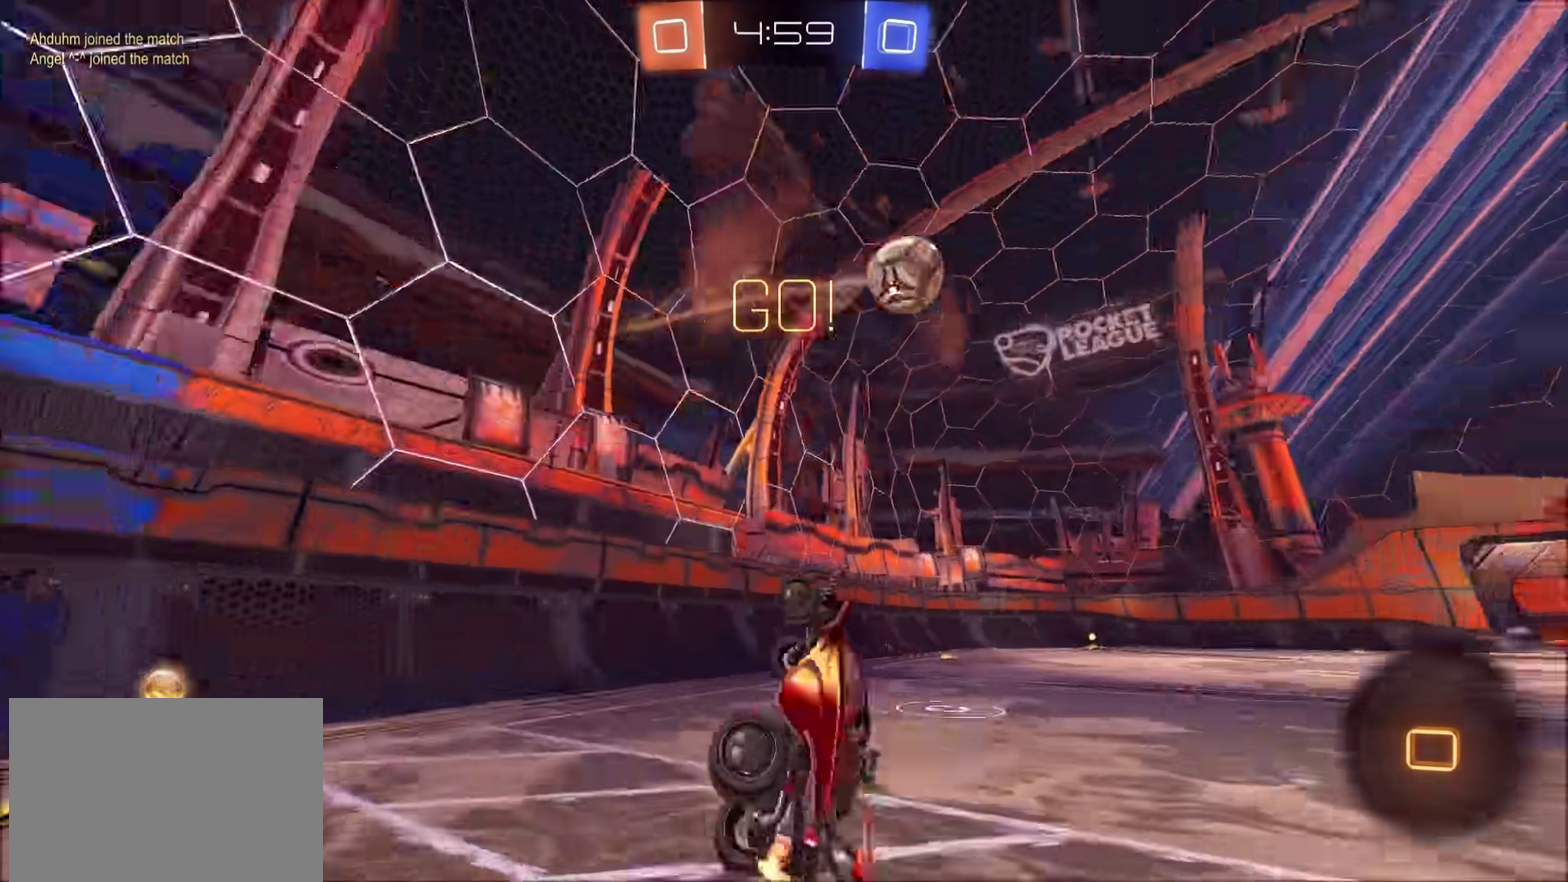
{"dt_ms": 500, "buttons": ["R2"], "left_stick": "up-left", "right_stick": "center", "events": [[83, "L2", "up"]]}
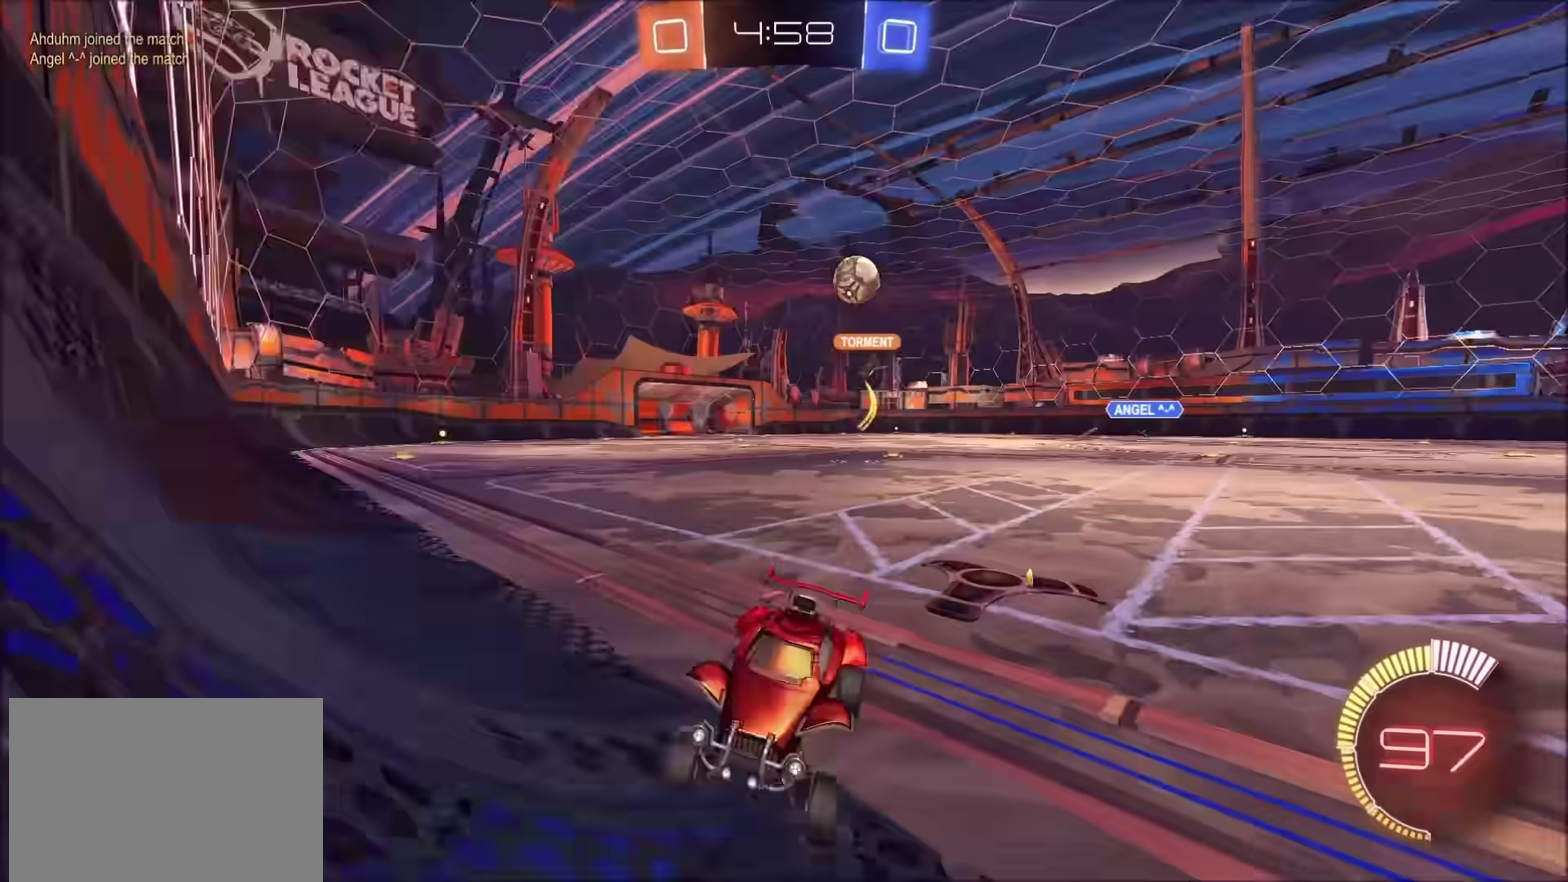
{"dt_ms": 500, "buttons": ["L2", "R2"], "left_stick": "up-right", "right_stick": "center", "events": [[317, "left_stick", "up"], [417, "left_stick", "up-right"], [500, "L2", "down"]]}
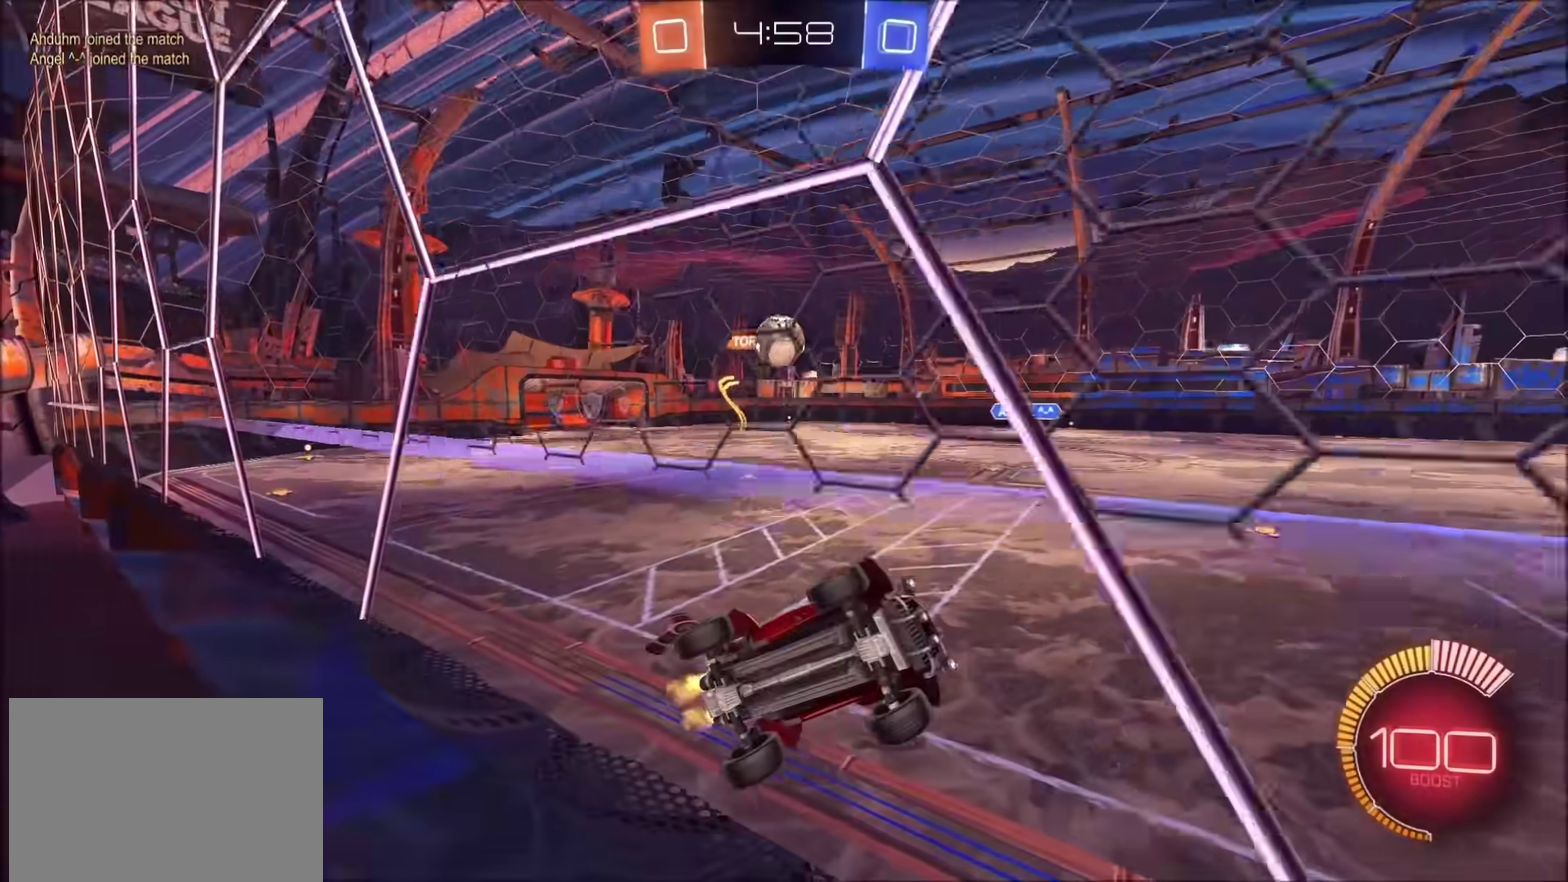
{"dt_ms": 500, "buttons": ["R2"], "left_stick": "center", "right_stick": "center", "events": [[33, "R2", "up"], [67, "left_stick", "center"], [133, "left_stick", "left"], [217, "L2", "up"], [217, "R2", "down"], [367, "CIRCLE", "down"], [450, "left_stick", "center"], [500, "CIRCLE", "up"]]}